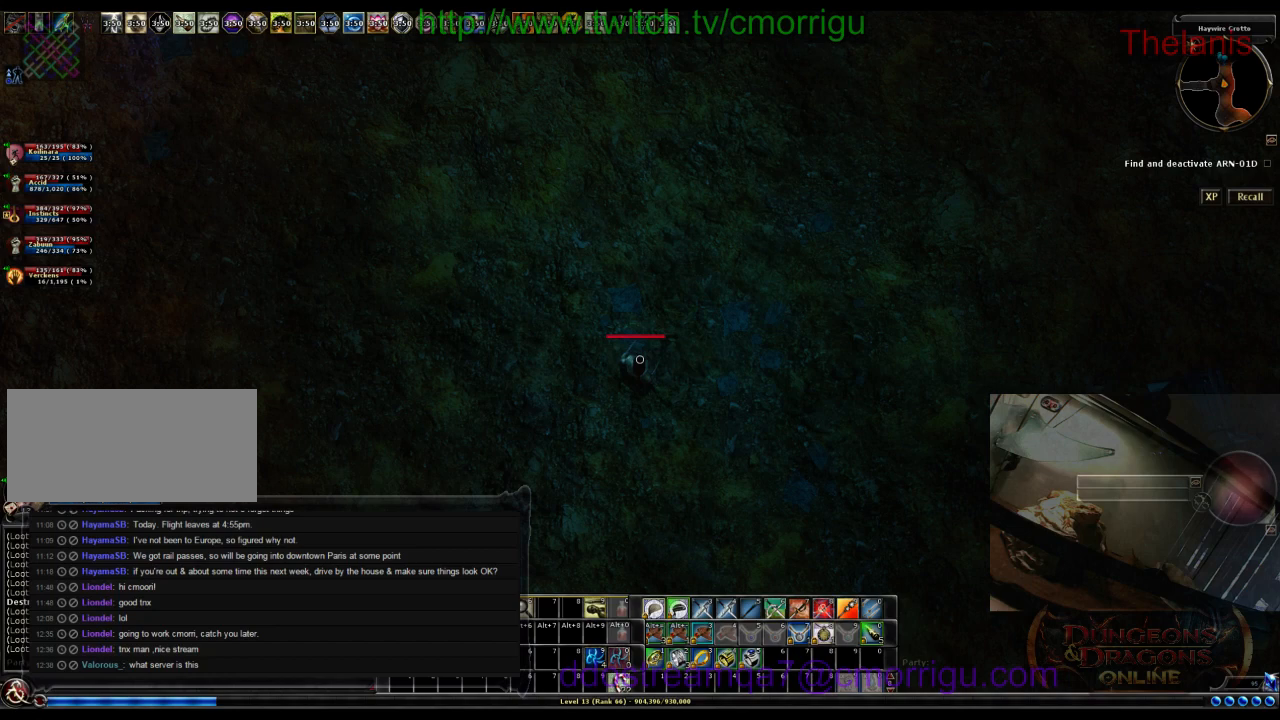
Gameplay with keyboard; each line is a JSON object with the keys held at the frame after it. "events" lists presses ("down") and releases ("up") of ".", "/", "0", "1", "2", "3", "4", "5", "6", "7", "8", "9", "a", "b", "backslash", "backspace", "c", "caps_lock", "comma", "ctrl_l", "ctrl_r", "d", "e", "equals", "escape", "f", "f1", "f10", "f11", "f12", "f2", "f3", "f4", "f5", "f6", "f7", "f8", "f9", "g", "h", "i", "j", "k", "l", "lbracket", "m", "minus", "n", "o", "p", "q", "quote", "r", "rbracket", "return", "s", "semicolon", "shift_l", "shift_r", "space", "t", "tab", "tilde", "u", "v", "w", "x", "y" and "z" between this image and that frame as [ms after this image, input, new state], when the widget could be followed in between. No other keys are recorded. Mouse input is not recorded.
{"keys": ["w"], "events": [[167, "w", "down"]]}
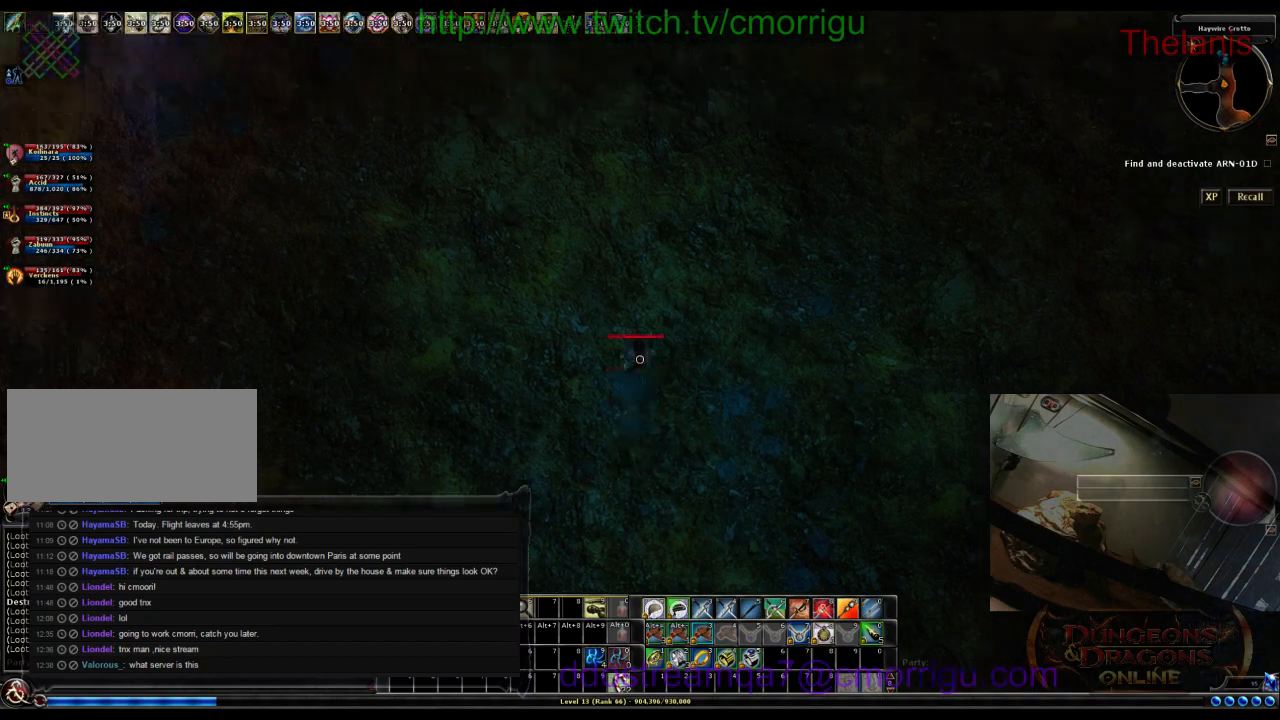
{"keys": ["w"], "events": []}
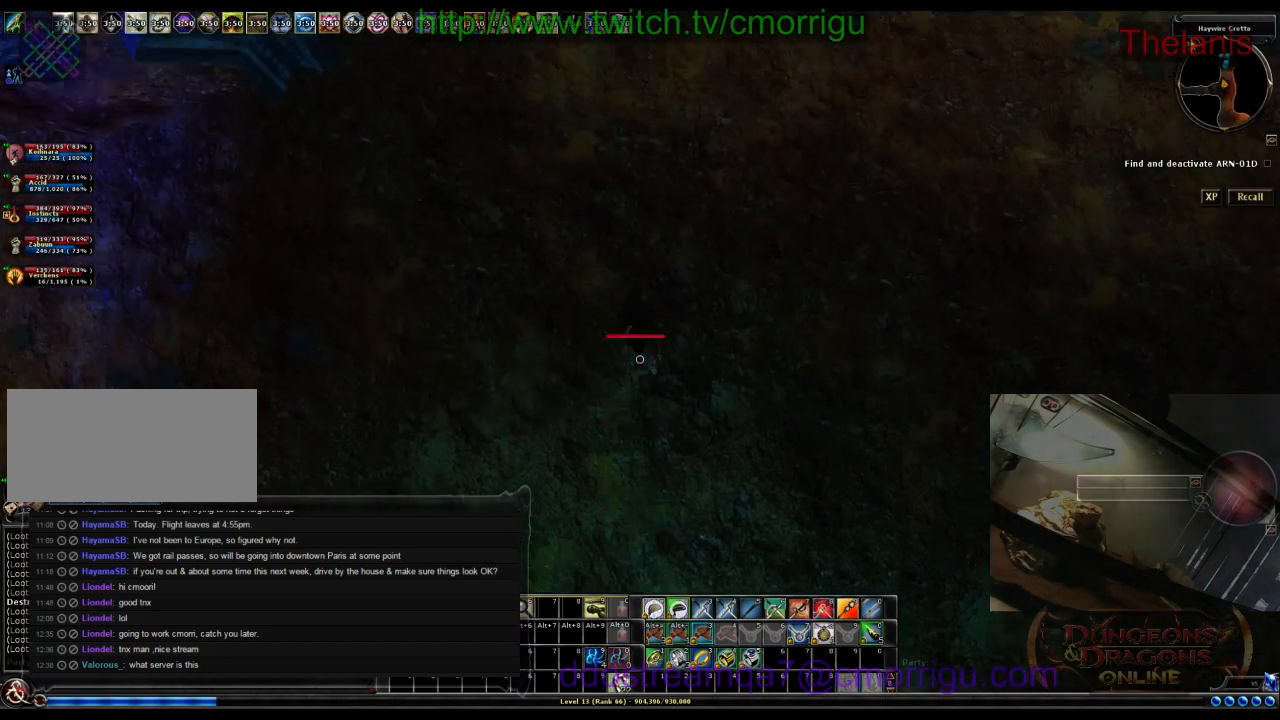
{"keys": ["d", "w"], "events": [[500, "d", "down"]]}
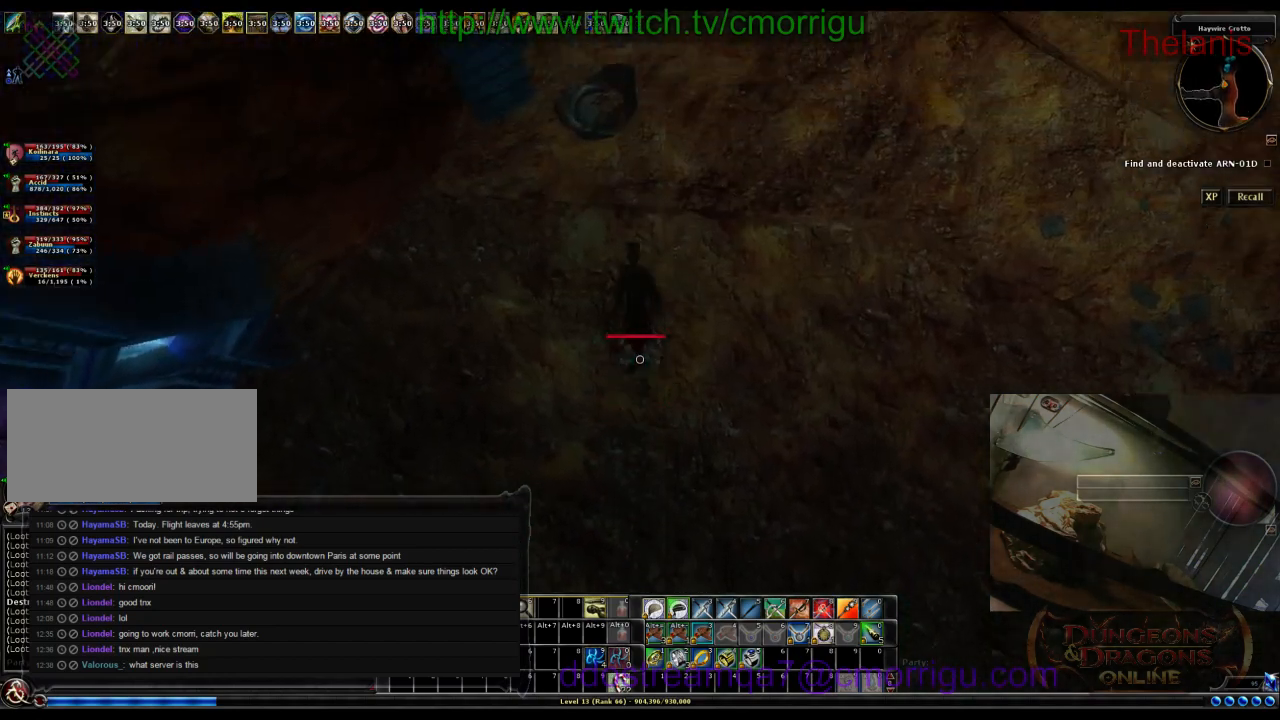
{"keys": ["d", "w"], "events": [[100, "d", "up"], [367, "d", "down"]]}
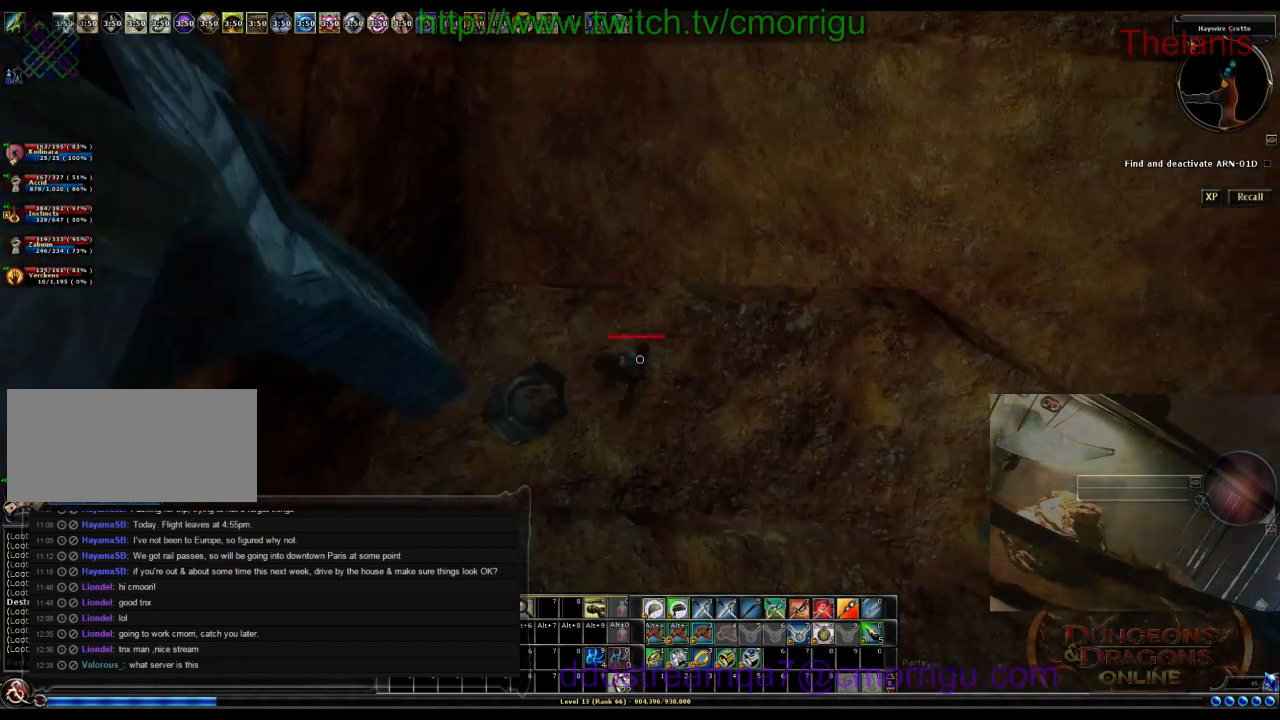
{"keys": ["d", "w"], "events": []}
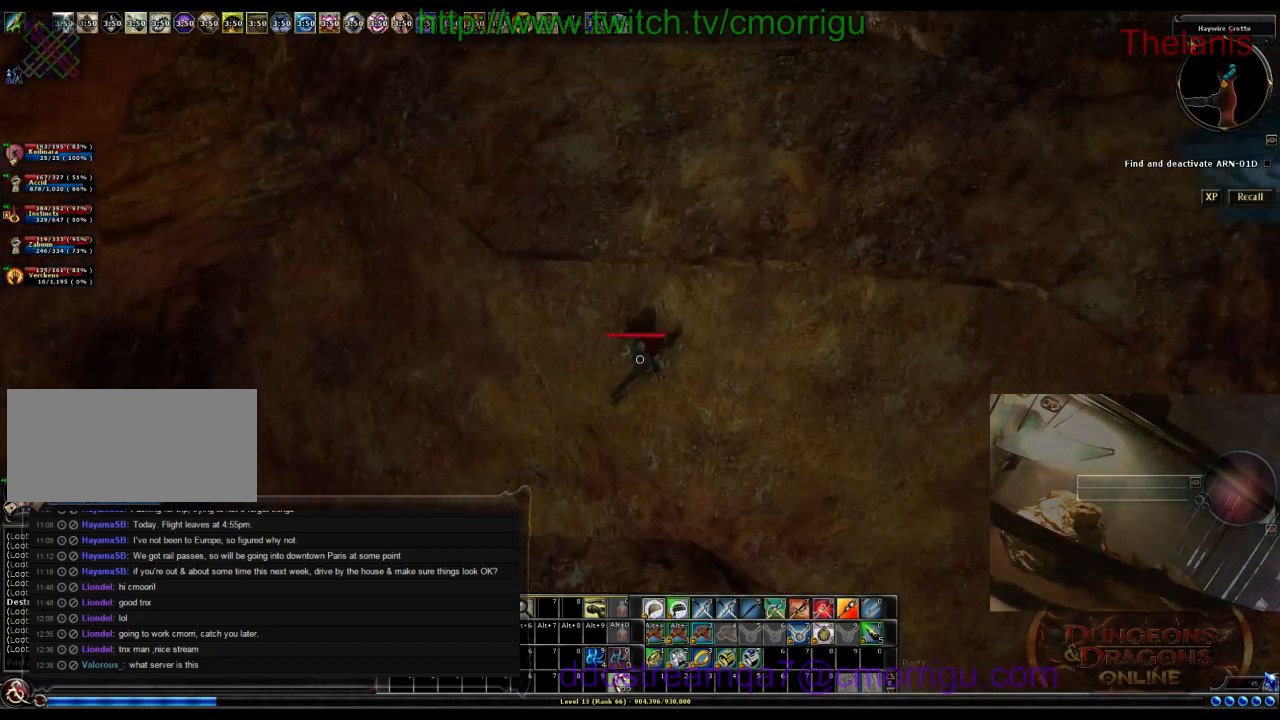
{"keys": [], "events": [[67, "d", "up"], [234, "w", "up"]]}